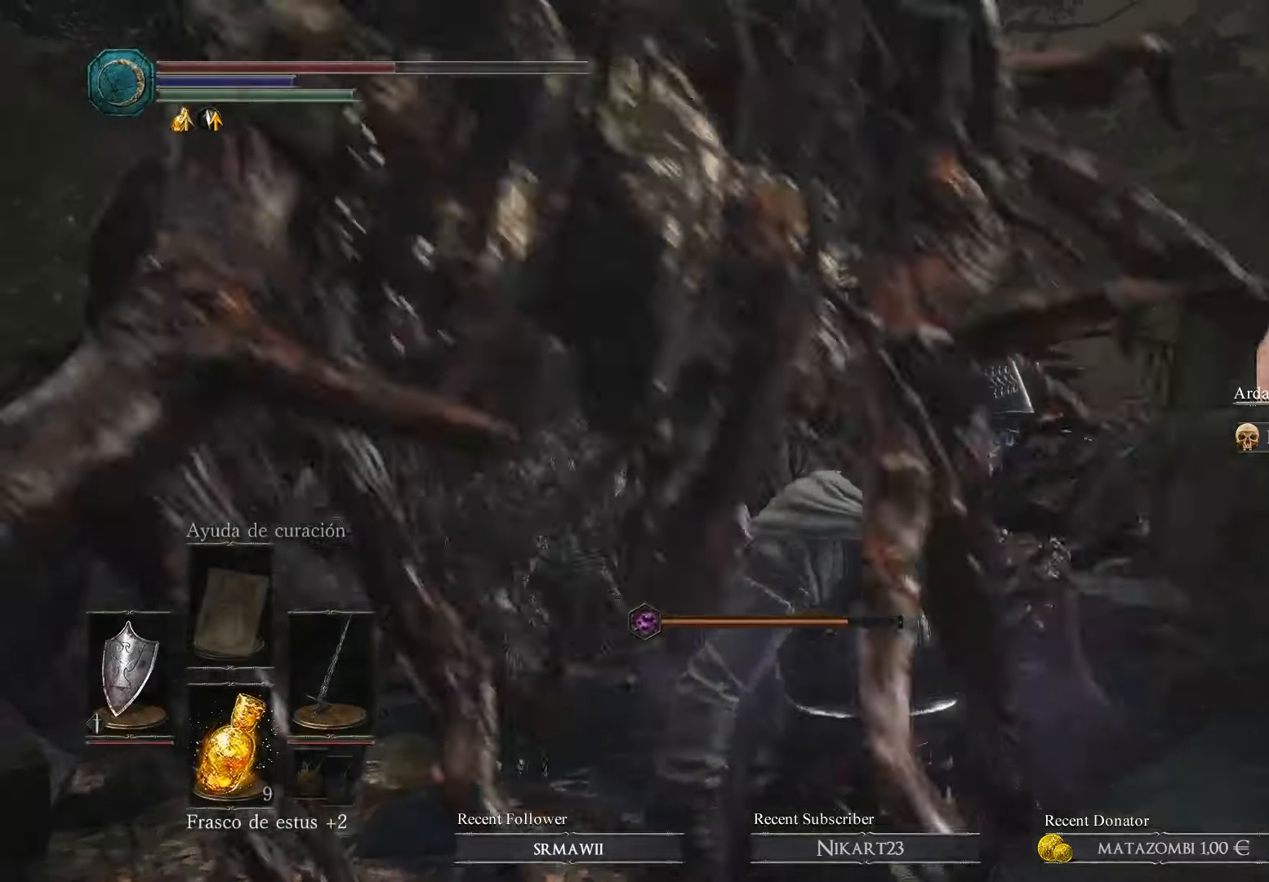
Gameplay with a controller (Xbox layout); each line is a JSON object with the inputs held at the frame after it. "events" lists button and stick changes between this image and that frame as [ms after this image, input, new state], when the widget could be followed in between.
{"buttons": [], "left_stick": "down-left", "right_stick": "down-left", "events": [[500, "left_stick", "down-left"], [500, "right_stick", "down-left"]]}
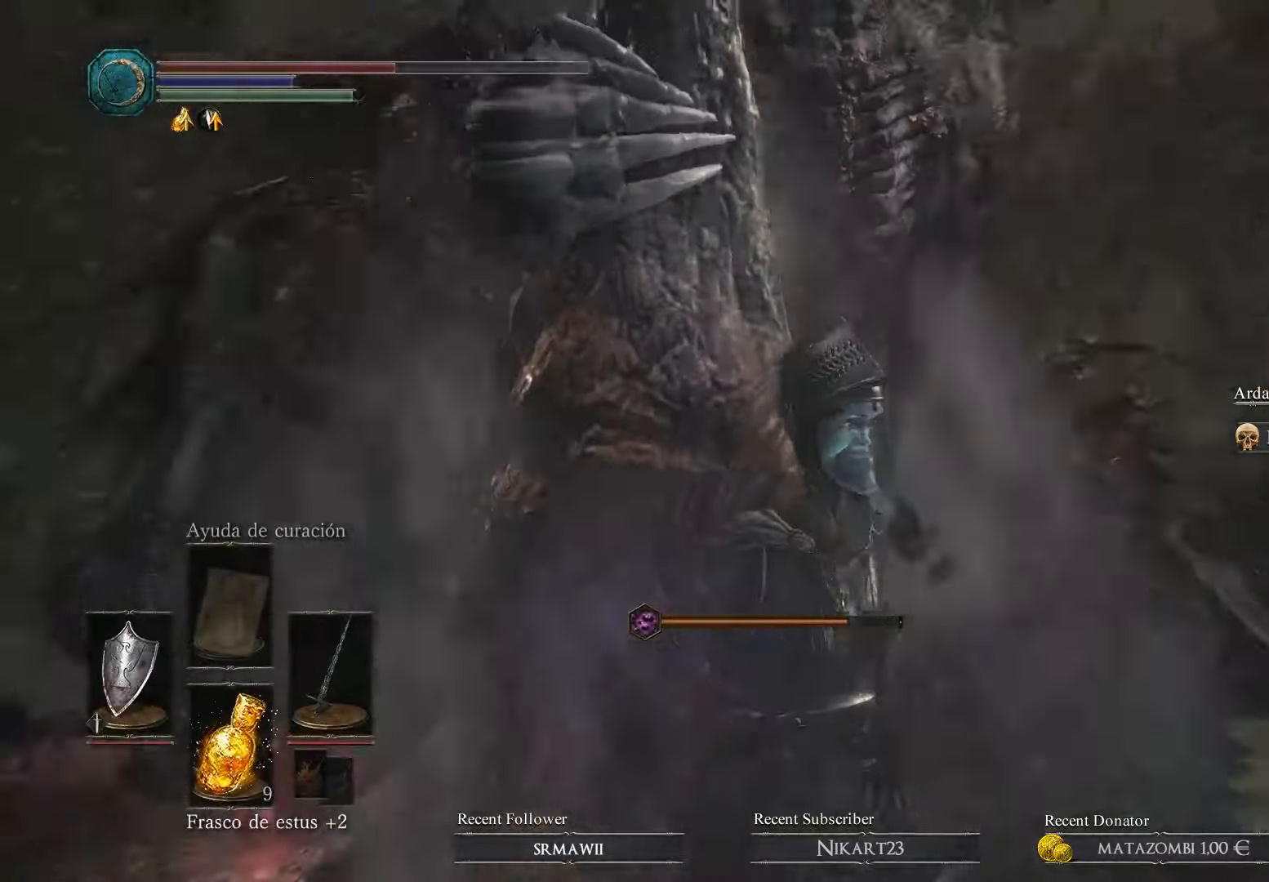
{"buttons": [], "left_stick": "up", "right_stick": "right", "events": [[167, "right_stick", "center"], [233, "left_stick", "left"], [400, "left_stick", "up"], [400, "right_stick", "right"]]}
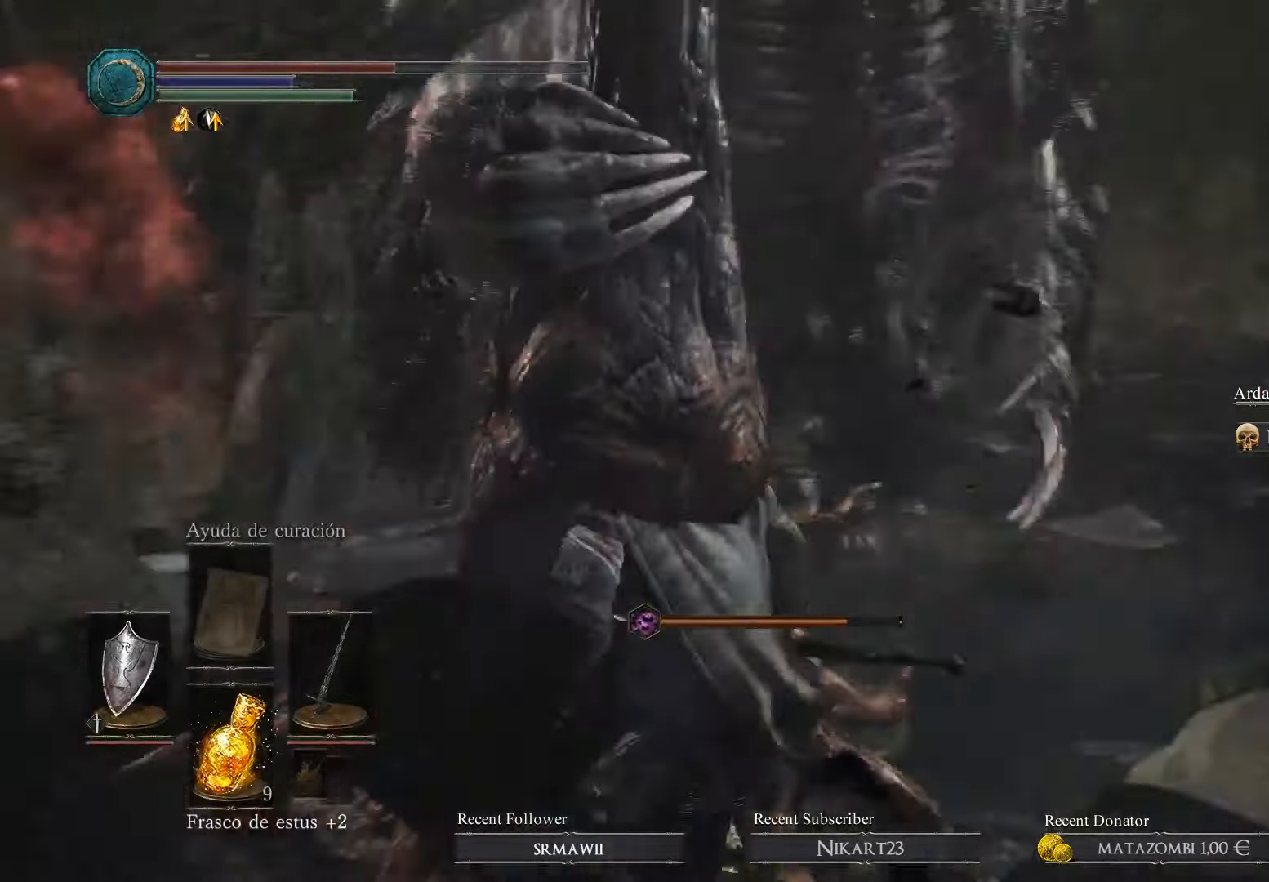
{"buttons": ["B"], "left_stick": "up", "right_stick": "center", "events": [[133, "right_stick", "center"], [233, "B", "down"], [367, "B", "up"], [433, "B", "down"]]}
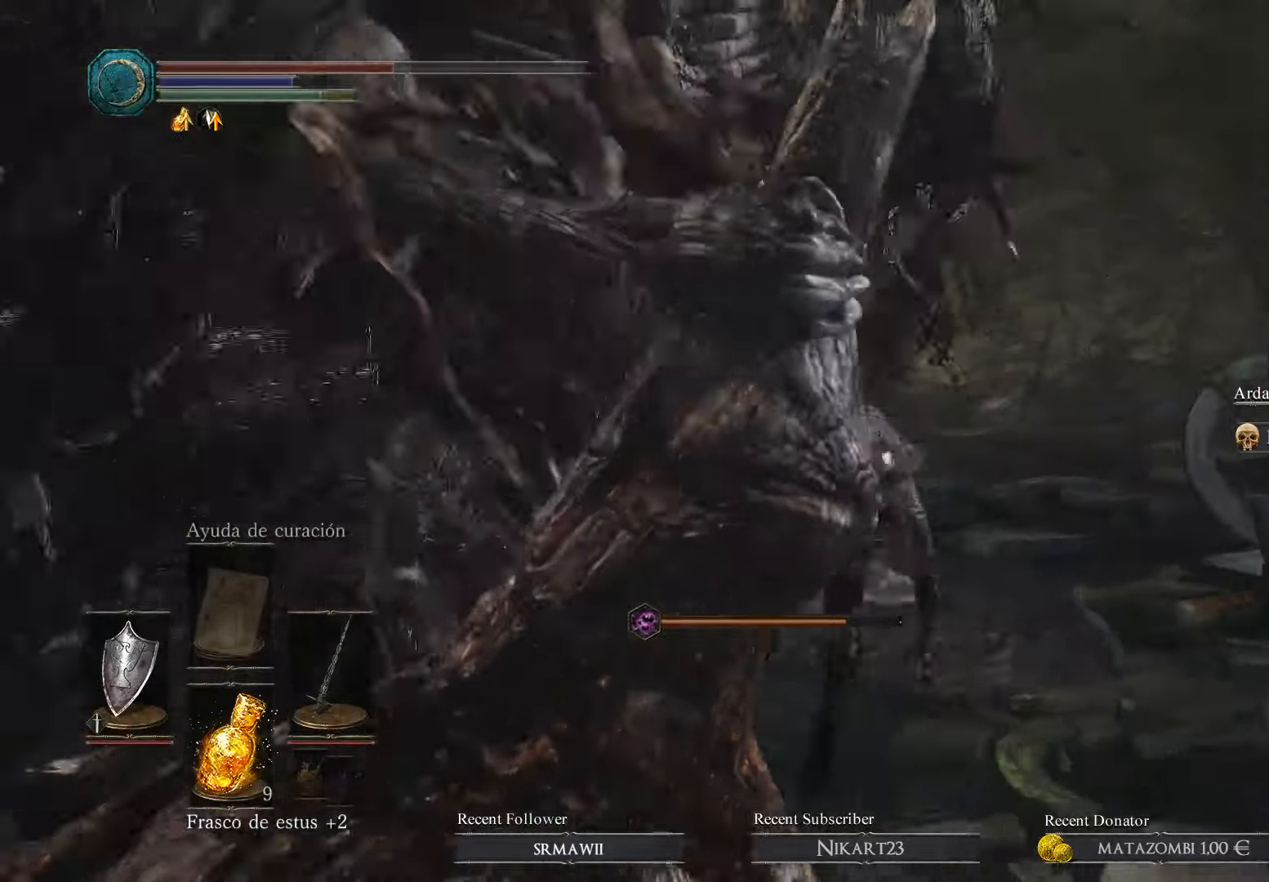
{"buttons": [], "left_stick": "up-right", "right_stick": "center", "events": [[33, "B", "up"], [200, "left_stick", "up-right"], [233, "right_stick", "right"], [300, "left_stick", "center"], [467, "left_stick", "up-right"], [500, "right_stick", "center"]]}
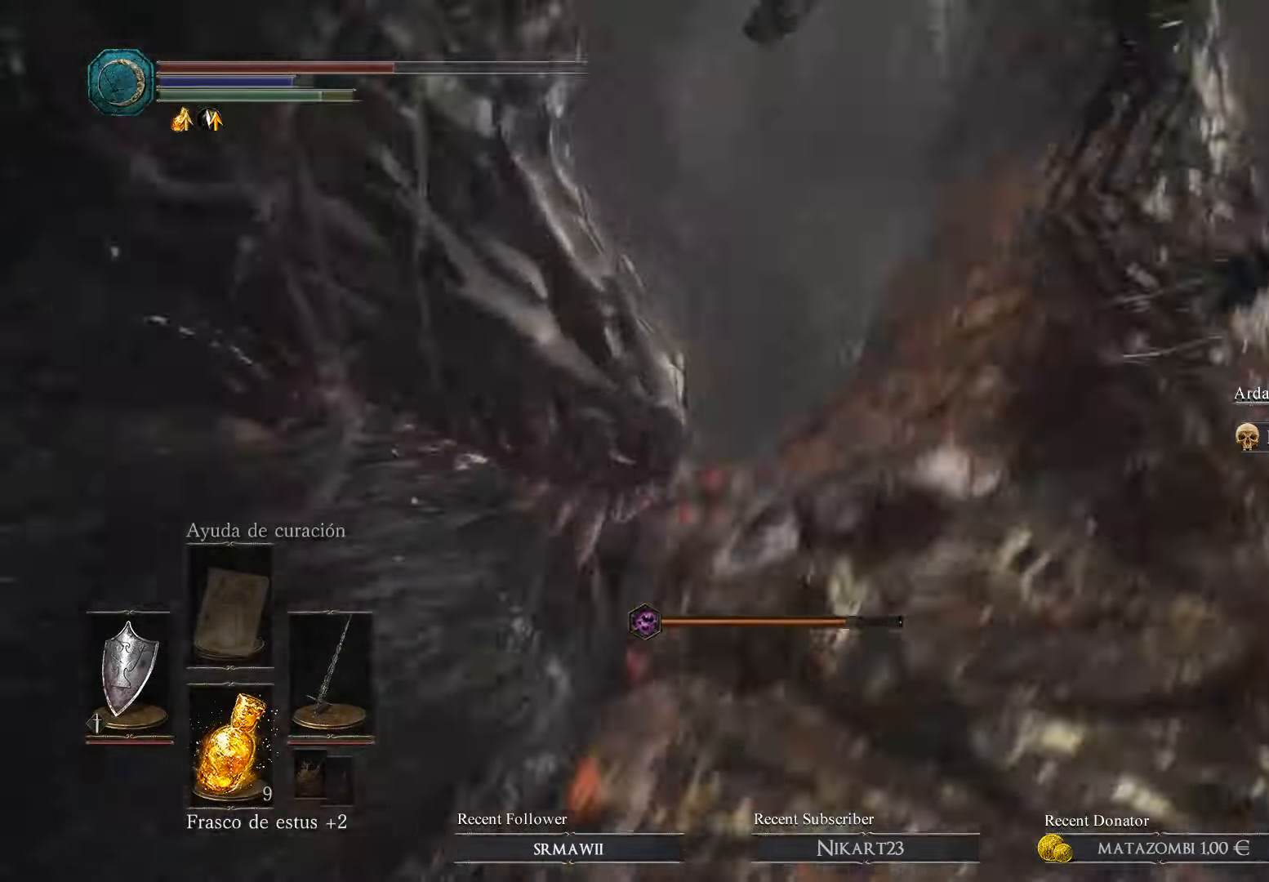
{"buttons": [], "left_stick": "up-right", "right_stick": "center", "events": [[100, "B", "down"], [200, "B", "up"], [267, "B", "down"], [400, "B", "up"]]}
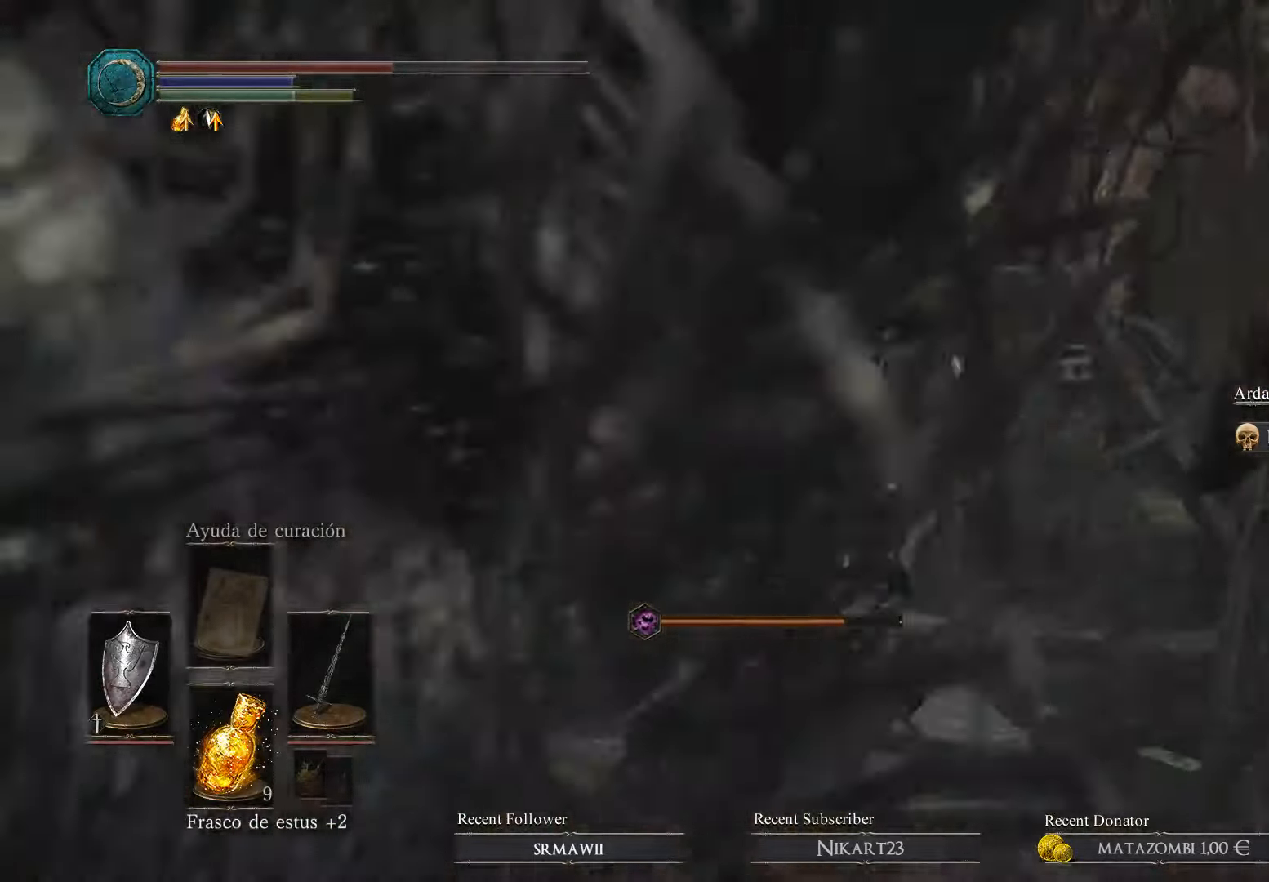
{"buttons": [], "left_stick": "up-left", "right_stick": "right", "events": [[67, "left_stick", "up"], [67, "right_stick", "right"], [467, "left_stick", "up-left"]]}
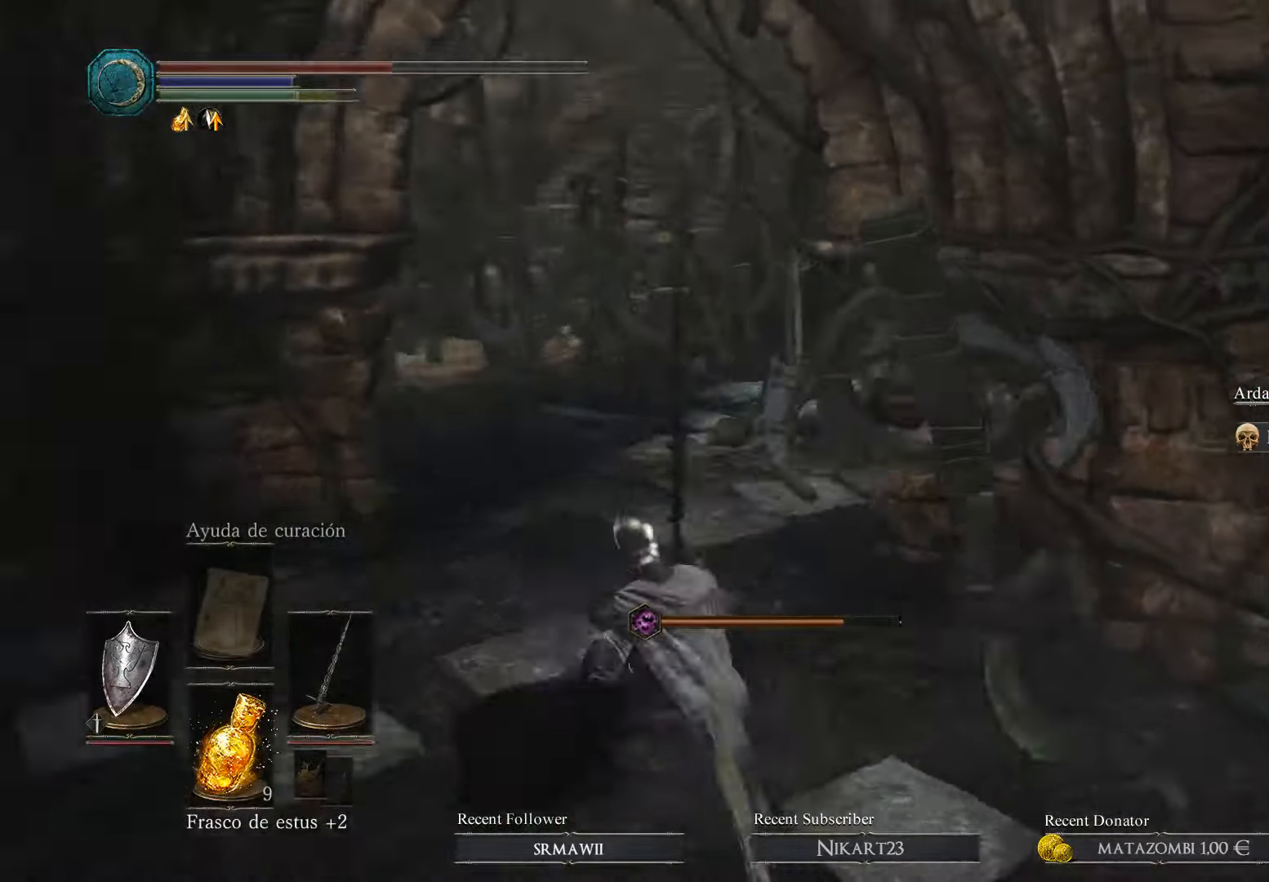
{"buttons": [], "left_stick": "up", "right_stick": "center", "events": [[200, "right_stick", "center"], [267, "B", "down"], [367, "left_stick", "up"], [400, "B", "up"]]}
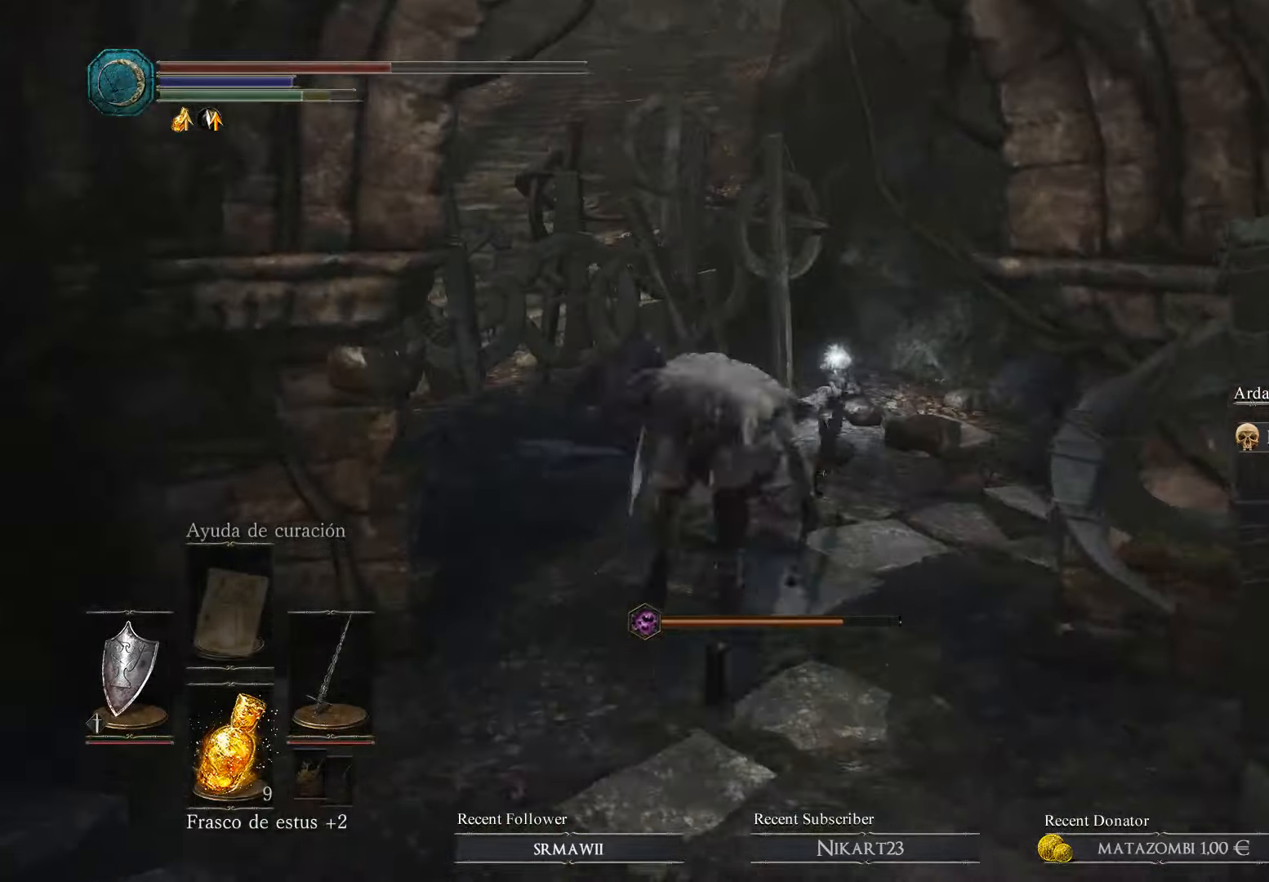
{"buttons": [], "left_stick": "up", "right_stick": "center", "events": [[200, "right_stick", "right"], [466, "right_stick", "center"]]}
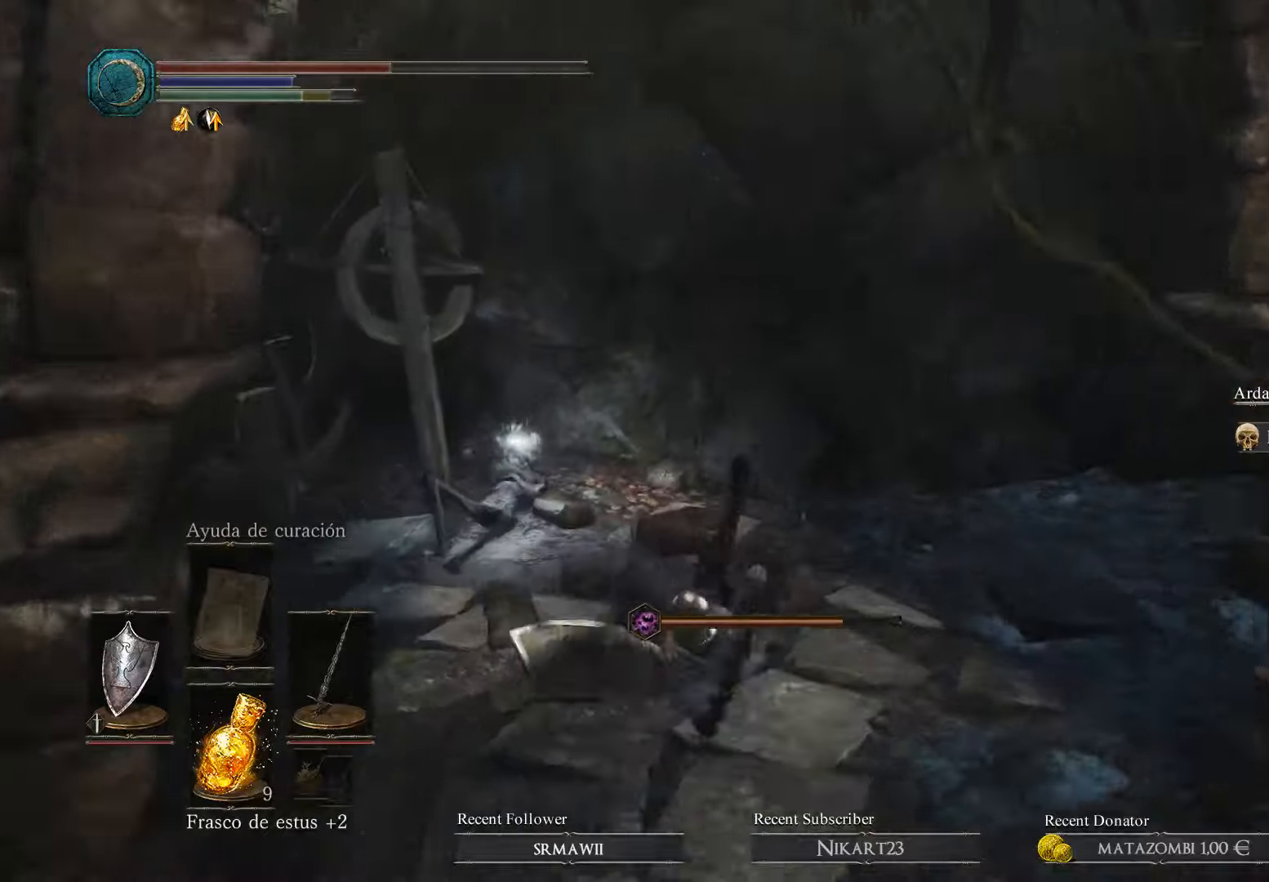
{"buttons": [], "left_stick": "up", "right_stick": "center", "events": [[166, "right_stick", "left"], [233, "right_stick", "down-left"], [500, "right_stick", "center"]]}
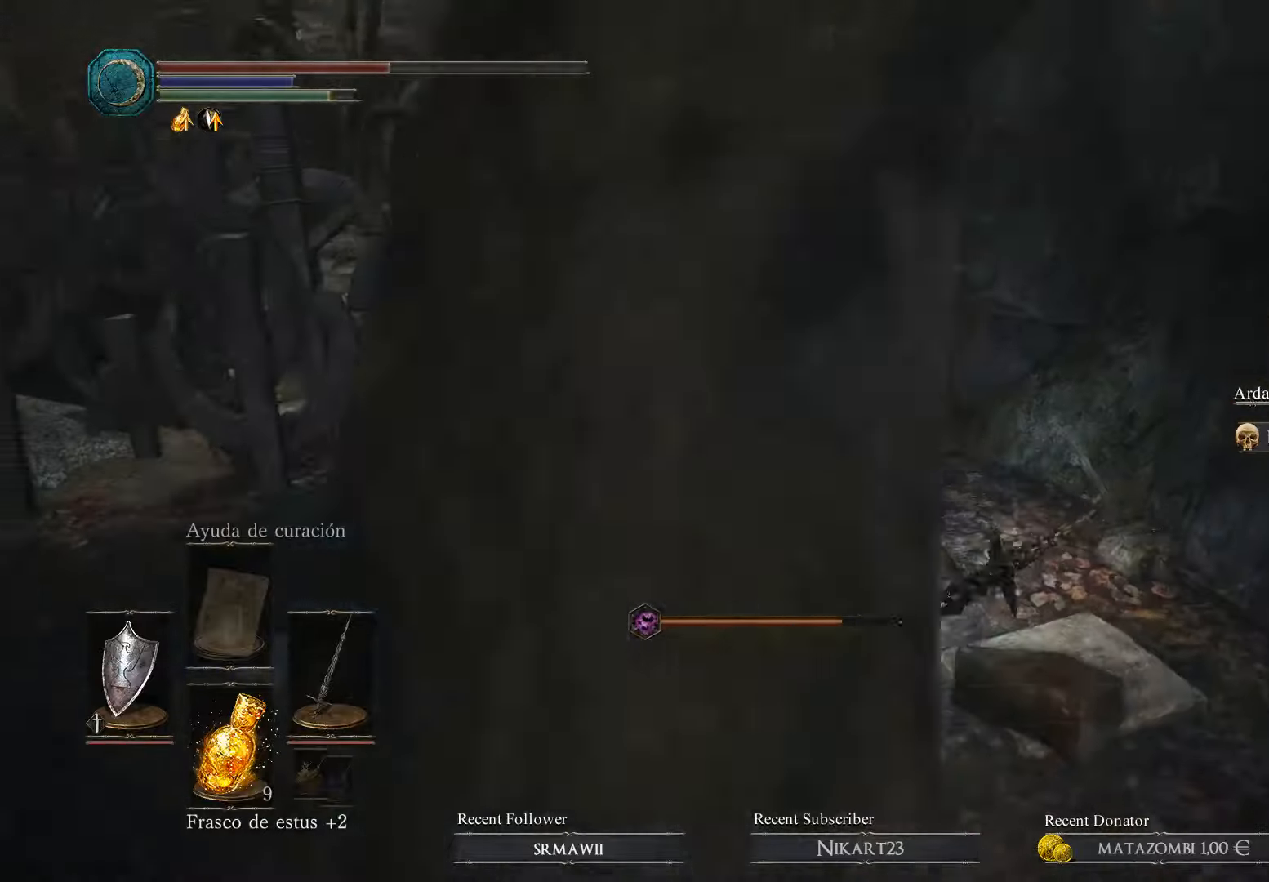
{"buttons": ["A"], "left_stick": "up", "right_stick": "center", "events": [[133, "A", "down"], [266, "A", "up"], [333, "A", "down"], [433, "A", "up"], [500, "A", "down"]]}
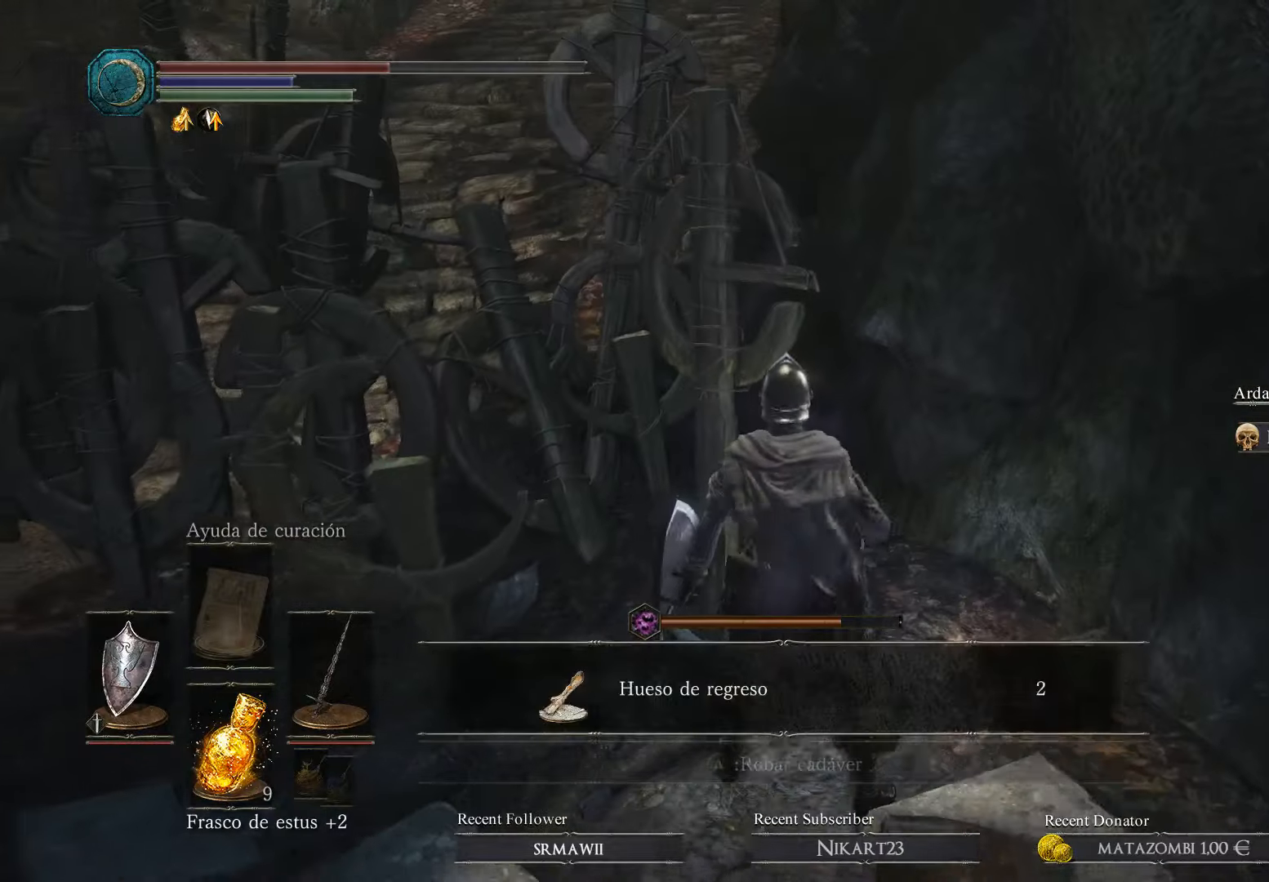
{"buttons": [], "left_stick": "down-left", "right_stick": "up-left", "events": [[133, "A", "up"], [133, "left_stick", "center"], [300, "right_stick", "down-left"], [366, "left_stick", "down-left"], [400, "right_stick", "left"], [500, "right_stick", "up-left"]]}
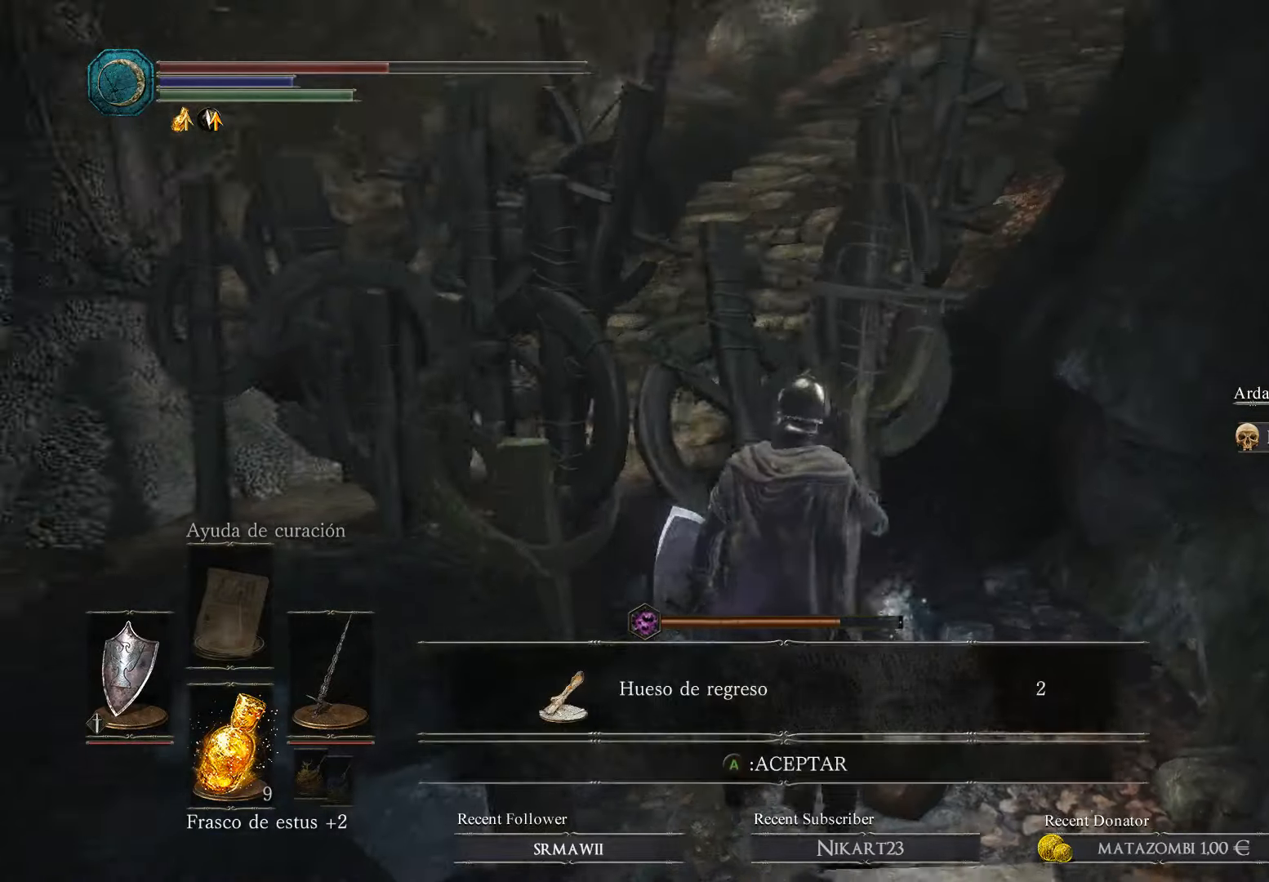
{"buttons": [], "left_stick": "up-left", "right_stick": "center", "events": [[33, "left_stick", "left"], [33, "right_stick", "center"], [66, "A", "down"], [200, "A", "up"], [200, "left_stick", "up-left"], [300, "right_stick", "down-left"], [500, "right_stick", "center"]]}
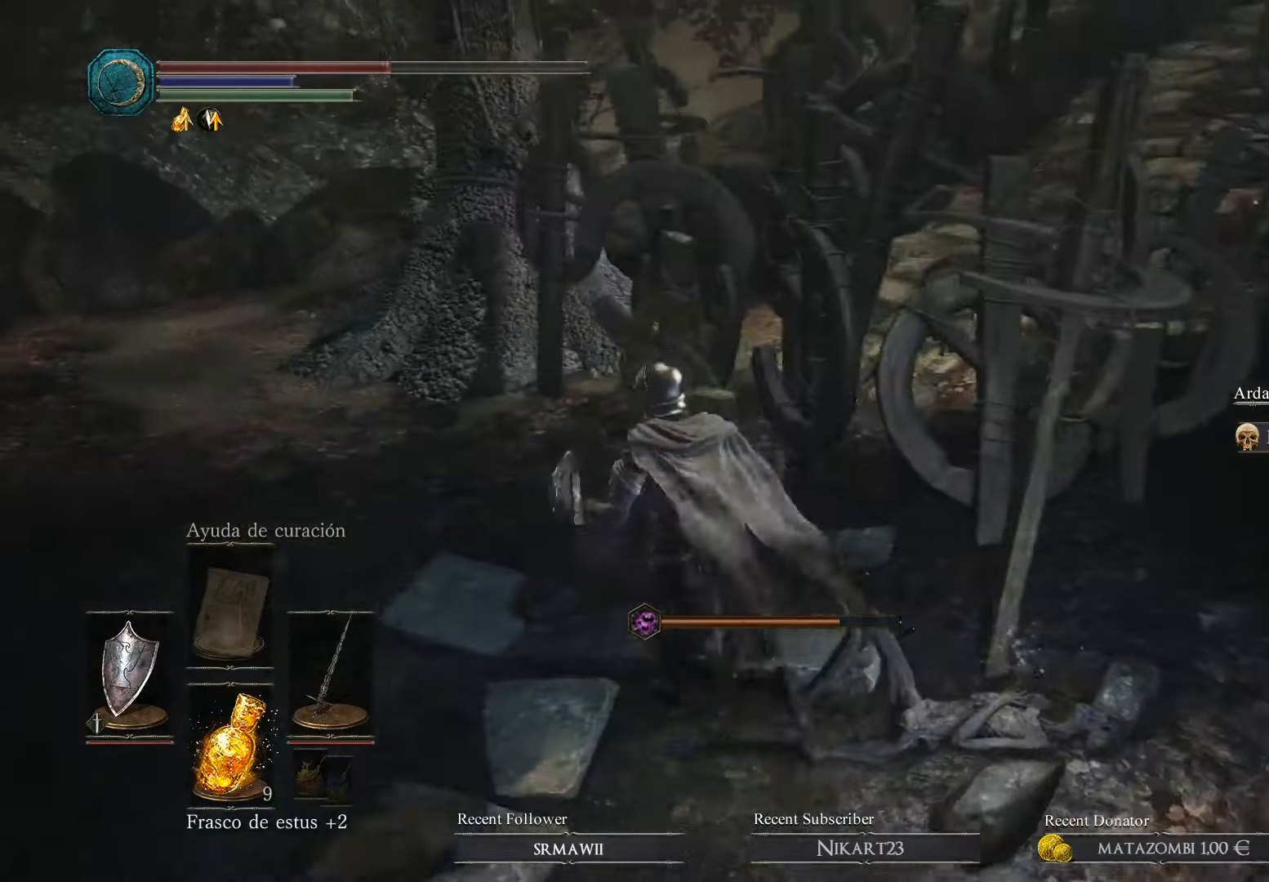
{"buttons": [], "left_stick": "up-left", "right_stick": "center", "events": [[66, "B", "down"], [166, "B", "up"], [233, "B", "down"], [366, "B", "up"]]}
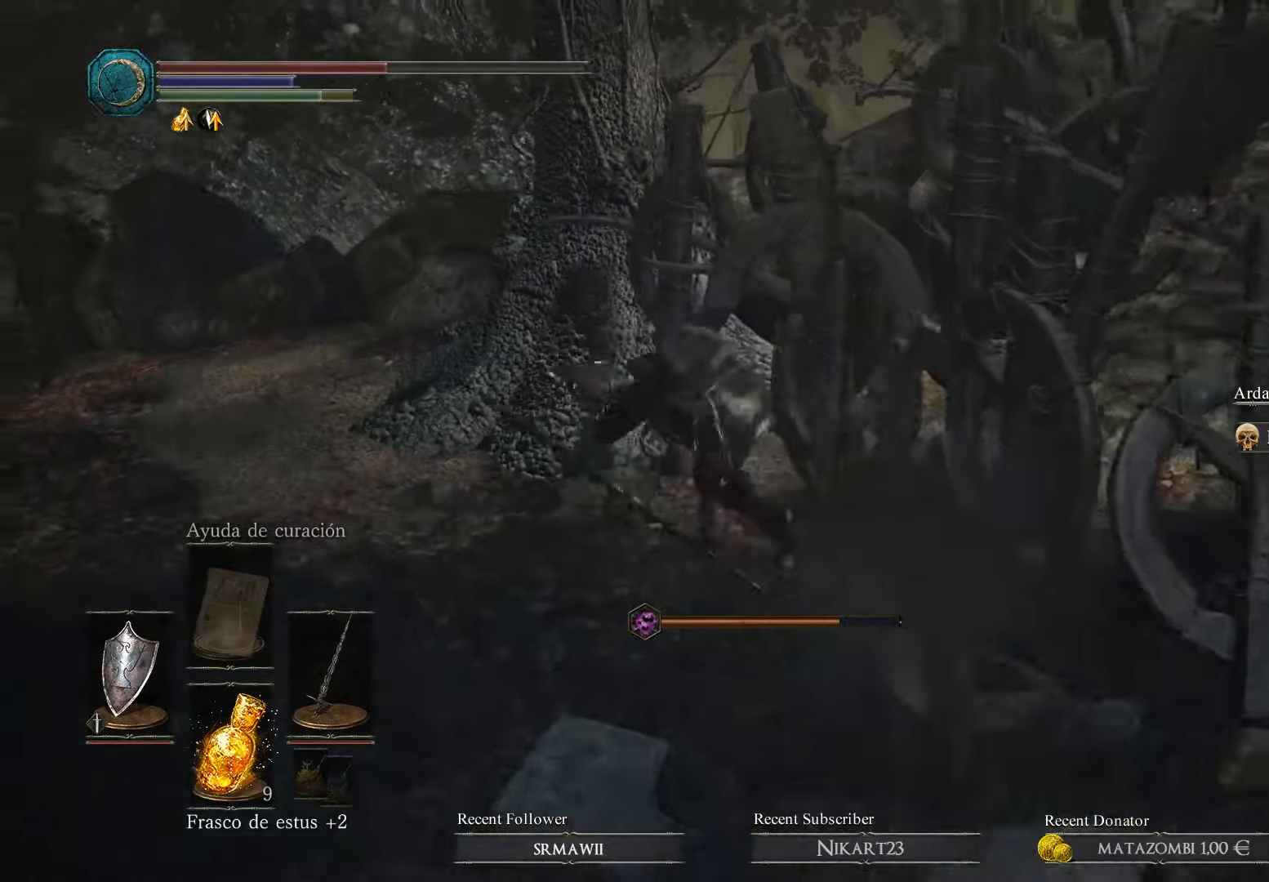
{"buttons": [], "left_stick": "up-right", "right_stick": "center", "events": [[100, "right_stick", "right"], [166, "left_stick", "up"], [300, "left_stick", "up-right"], [400, "right_stick", "center"]]}
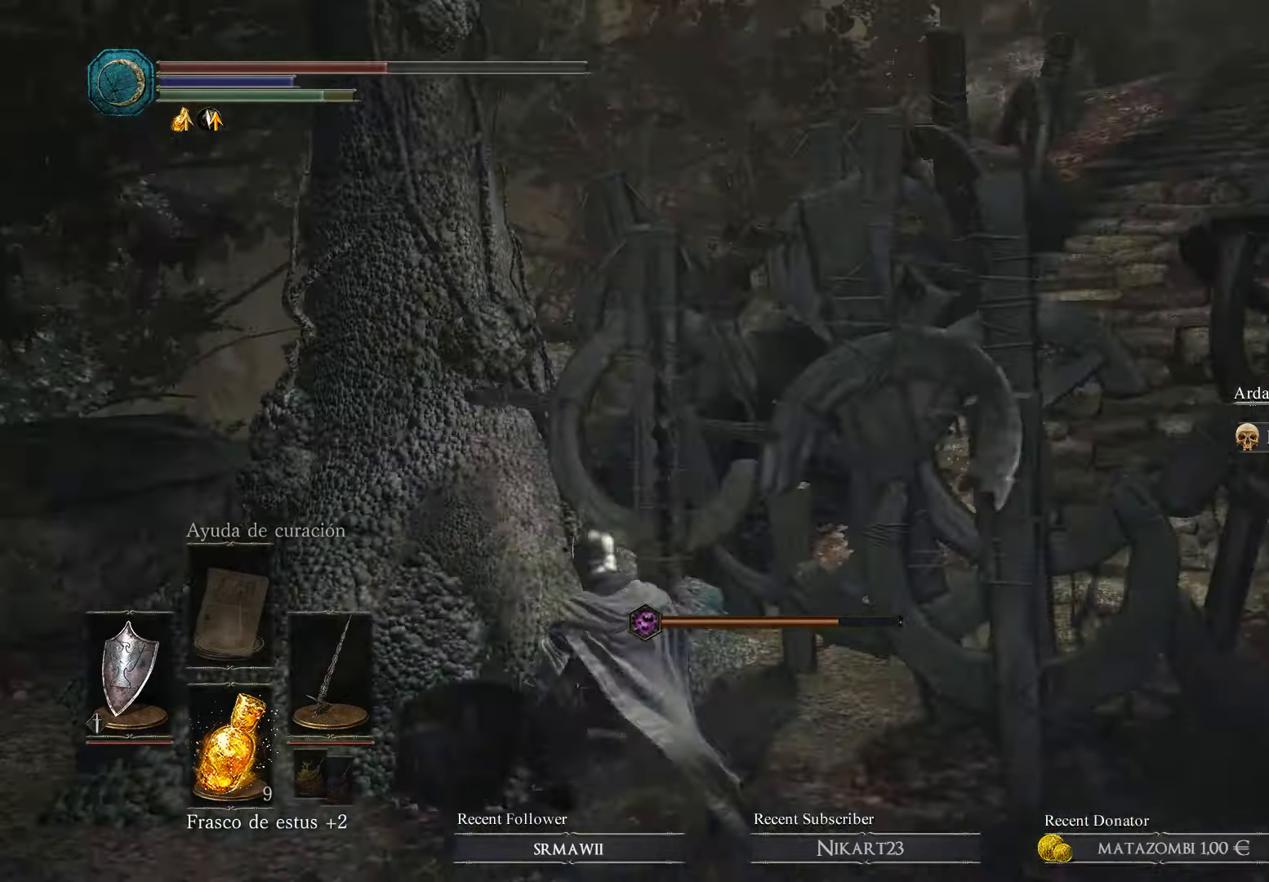
{"buttons": [], "left_stick": "up", "right_stick": "center", "events": [[66, "B", "down"], [166, "B", "up"], [233, "B", "down"], [333, "B", "up"], [366, "B", "down"], [433, "B", "up"], [500, "left_stick", "up"]]}
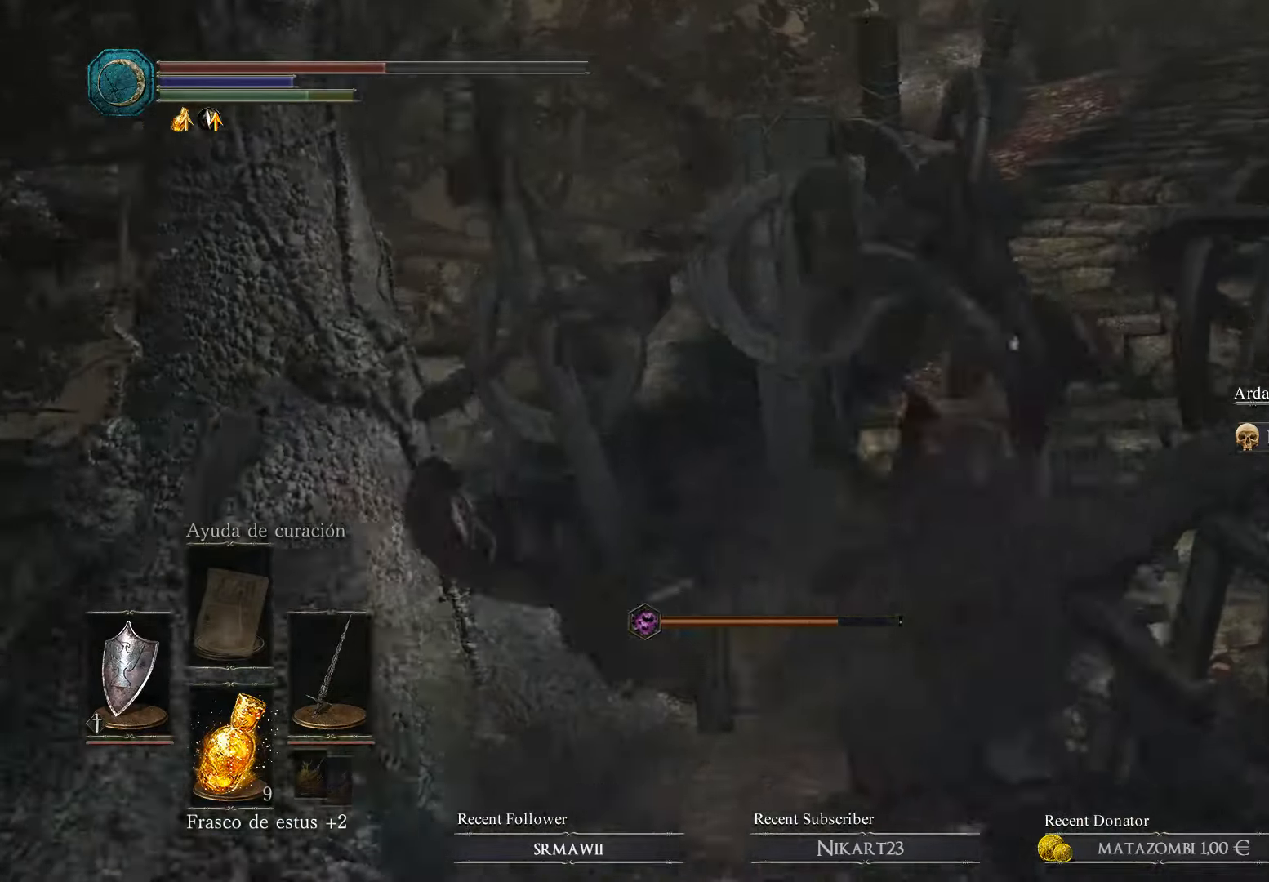
{"buttons": [], "left_stick": "up", "right_stick": "right", "events": [[33, "B", "down"], [66, "B", "up"], [366, "right_stick", "right"]]}
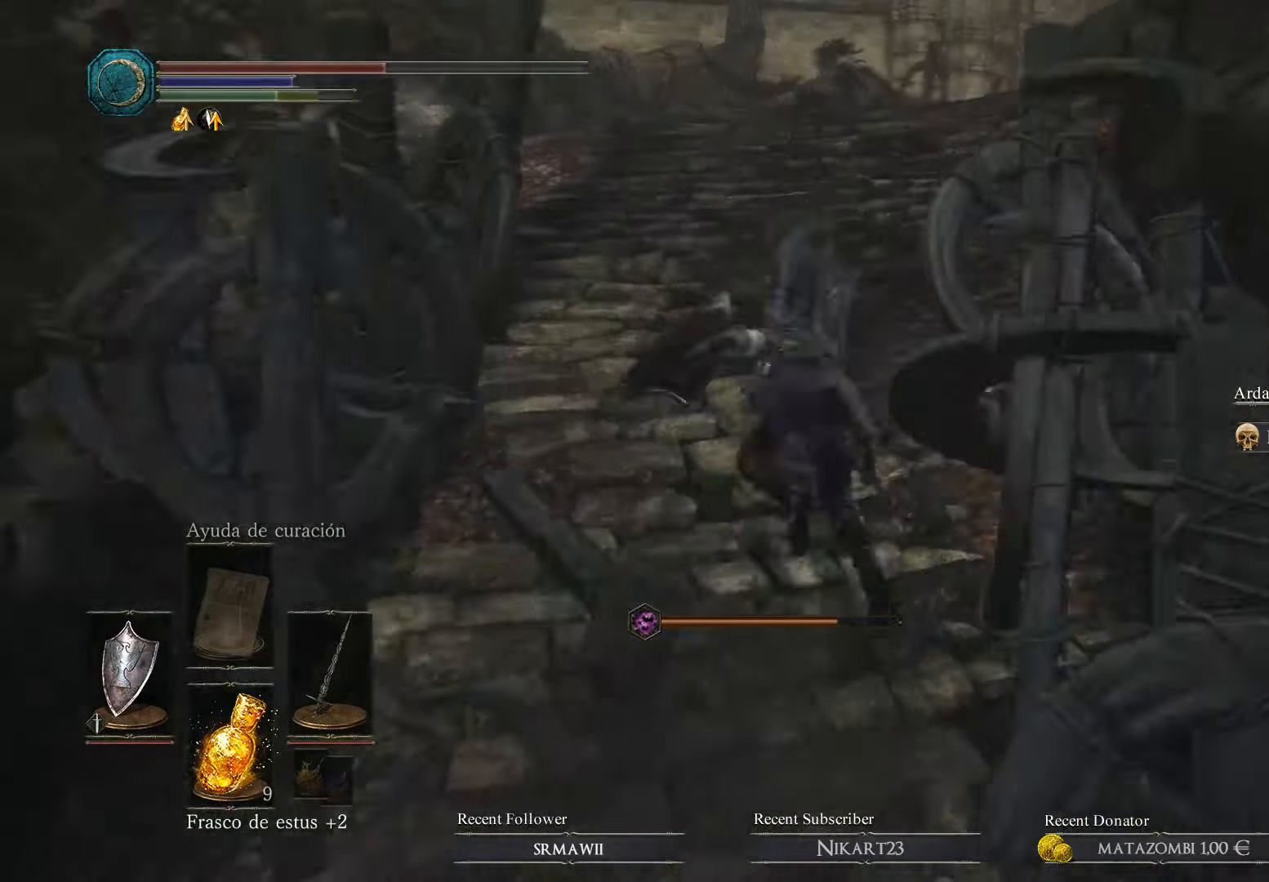
{"buttons": [], "left_stick": "up", "right_stick": "center", "events": [[33, "right_stick", "center"], [166, "B", "down"], [266, "B", "up"], [333, "B", "down"], [433, "B", "up"]]}
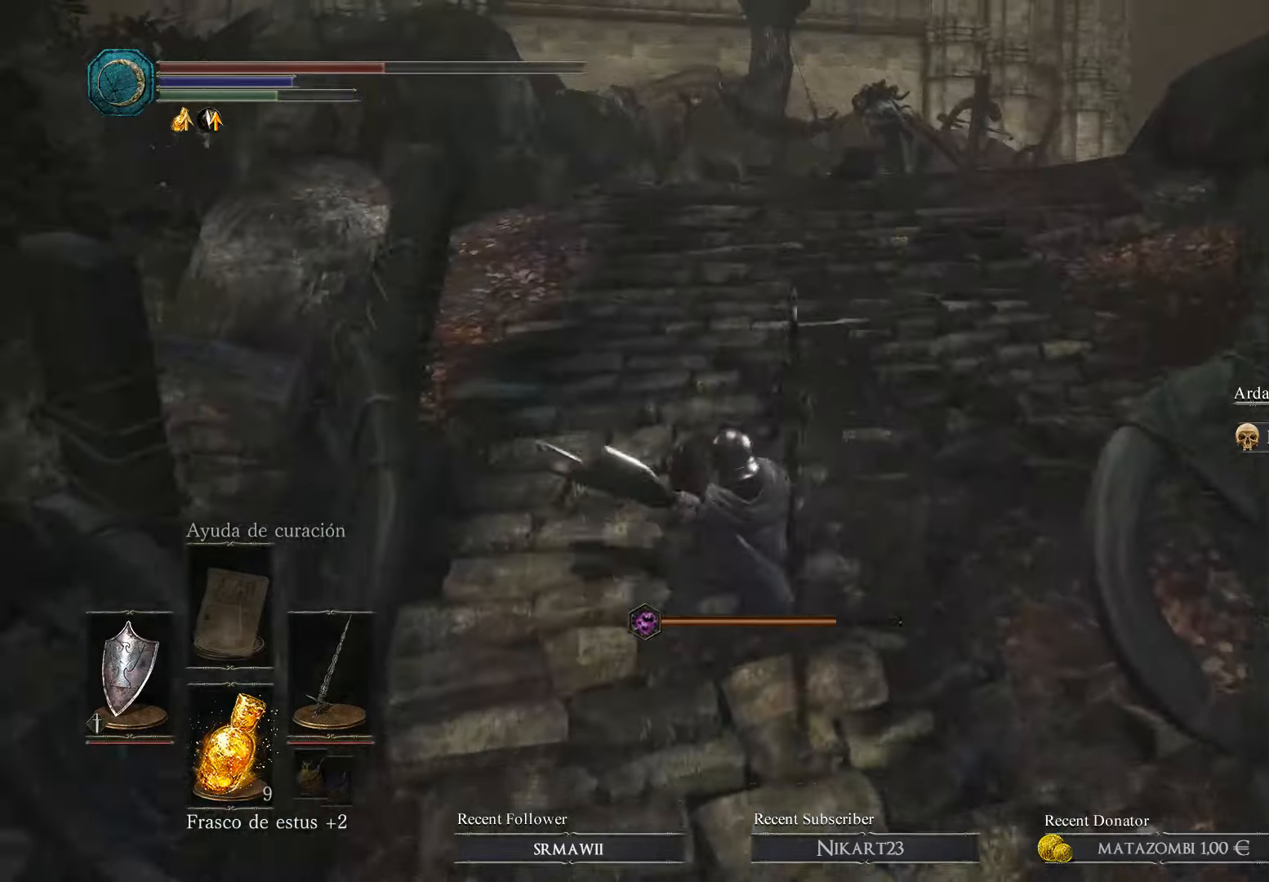
{"buttons": [], "left_stick": "up", "right_stick": "right", "events": [[466, "right_stick", "right"]]}
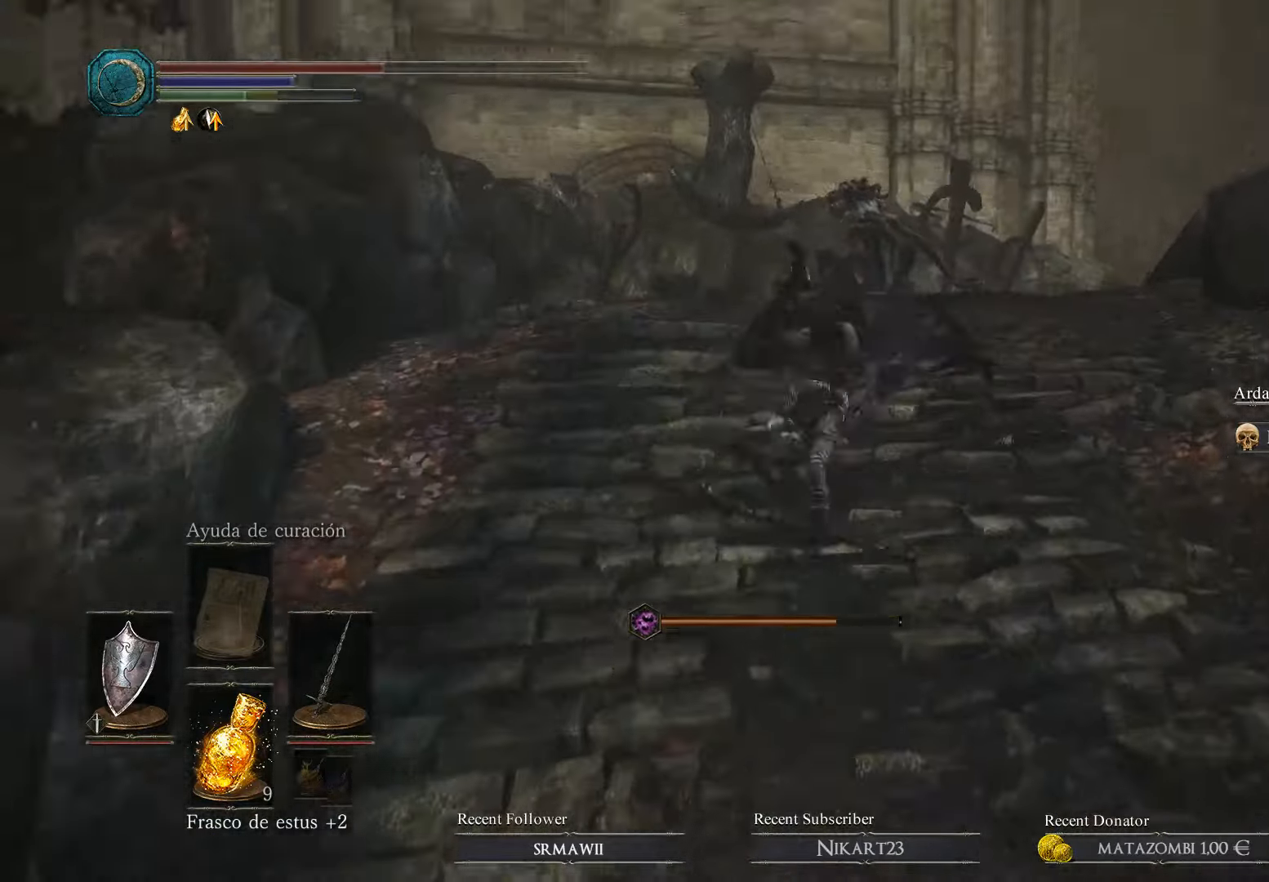
{"buttons": [], "left_stick": "up", "right_stick": "down", "events": [[100, "right_stick", "down-right"], [234, "right_stick", "down"]]}
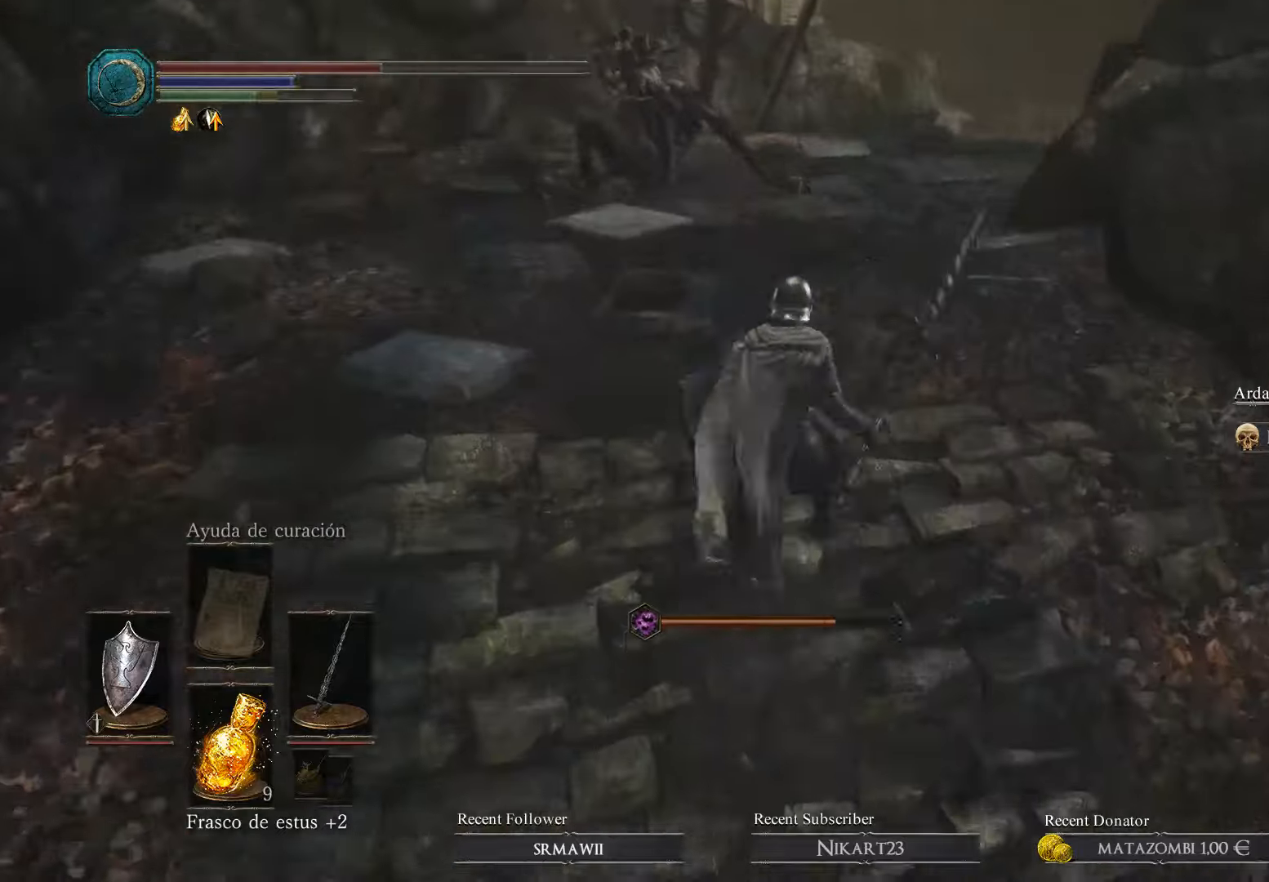
{"buttons": [], "left_stick": "up", "right_stick": "down-right", "events": [[67, "right_stick", "down-right"]]}
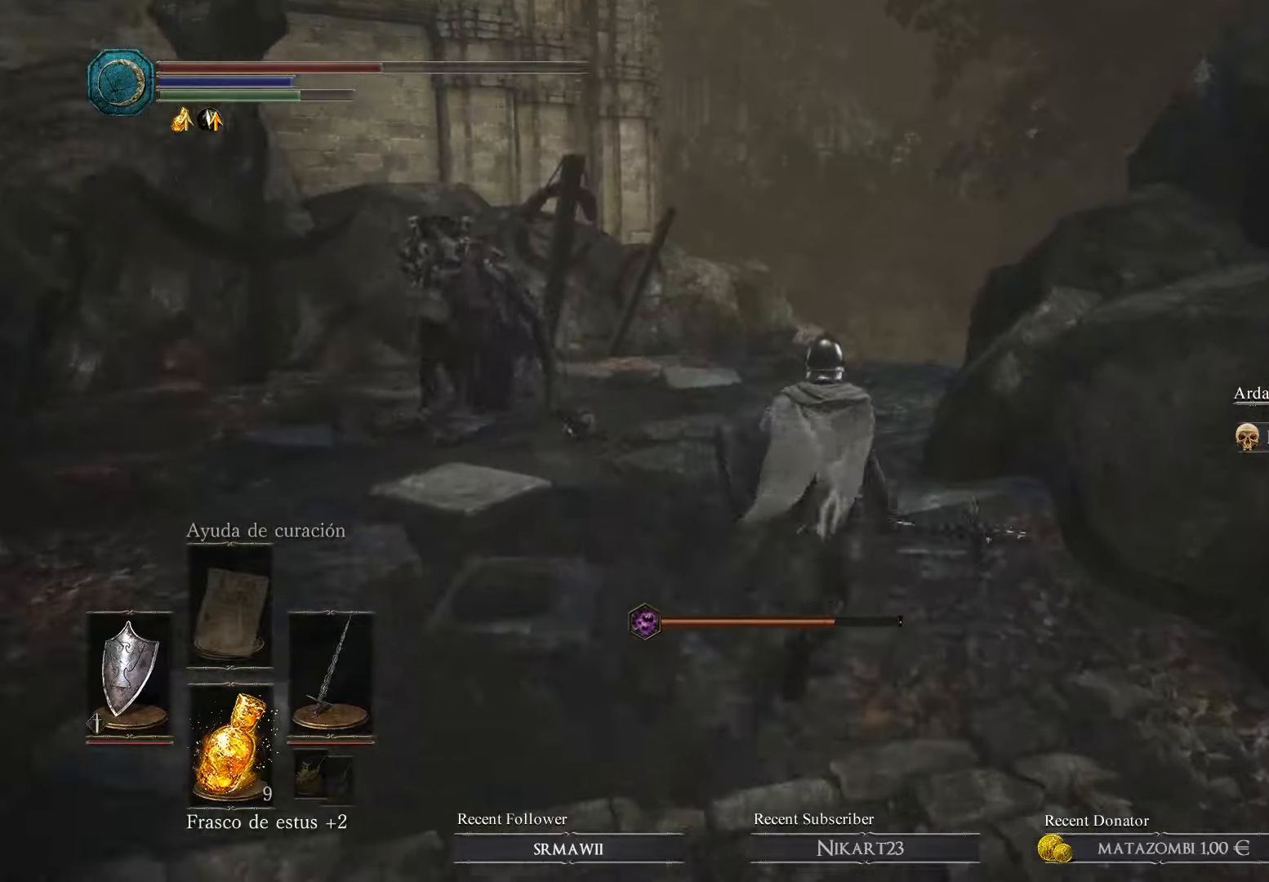
{"buttons": [], "left_stick": "up", "right_stick": "center", "events": [[34, "right_stick", "center"], [200, "B", "down"], [300, "B", "up"], [367, "B", "down"], [467, "B", "up"]]}
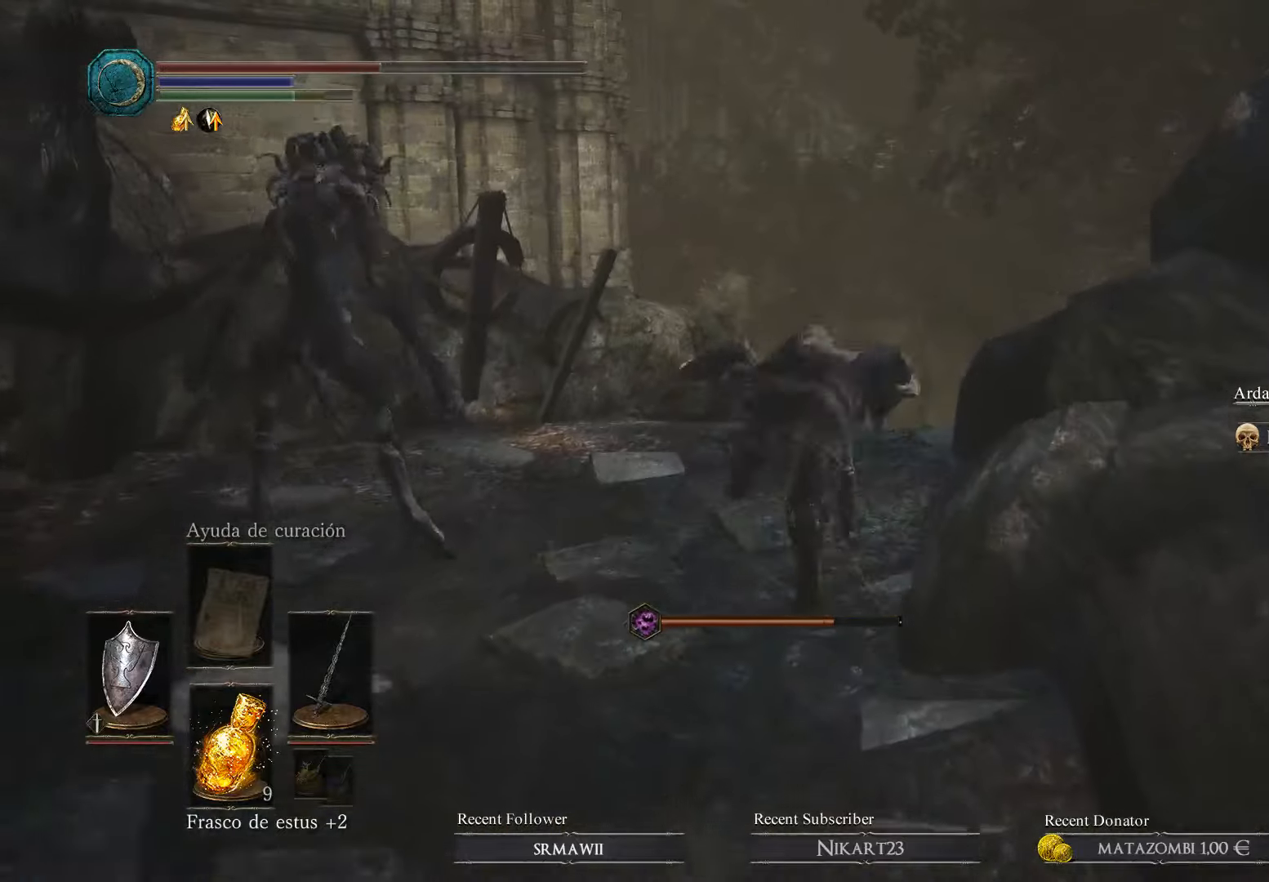
{"buttons": [], "left_stick": "up", "right_stick": "down-right", "events": [[234, "right_stick", "down-right"]]}
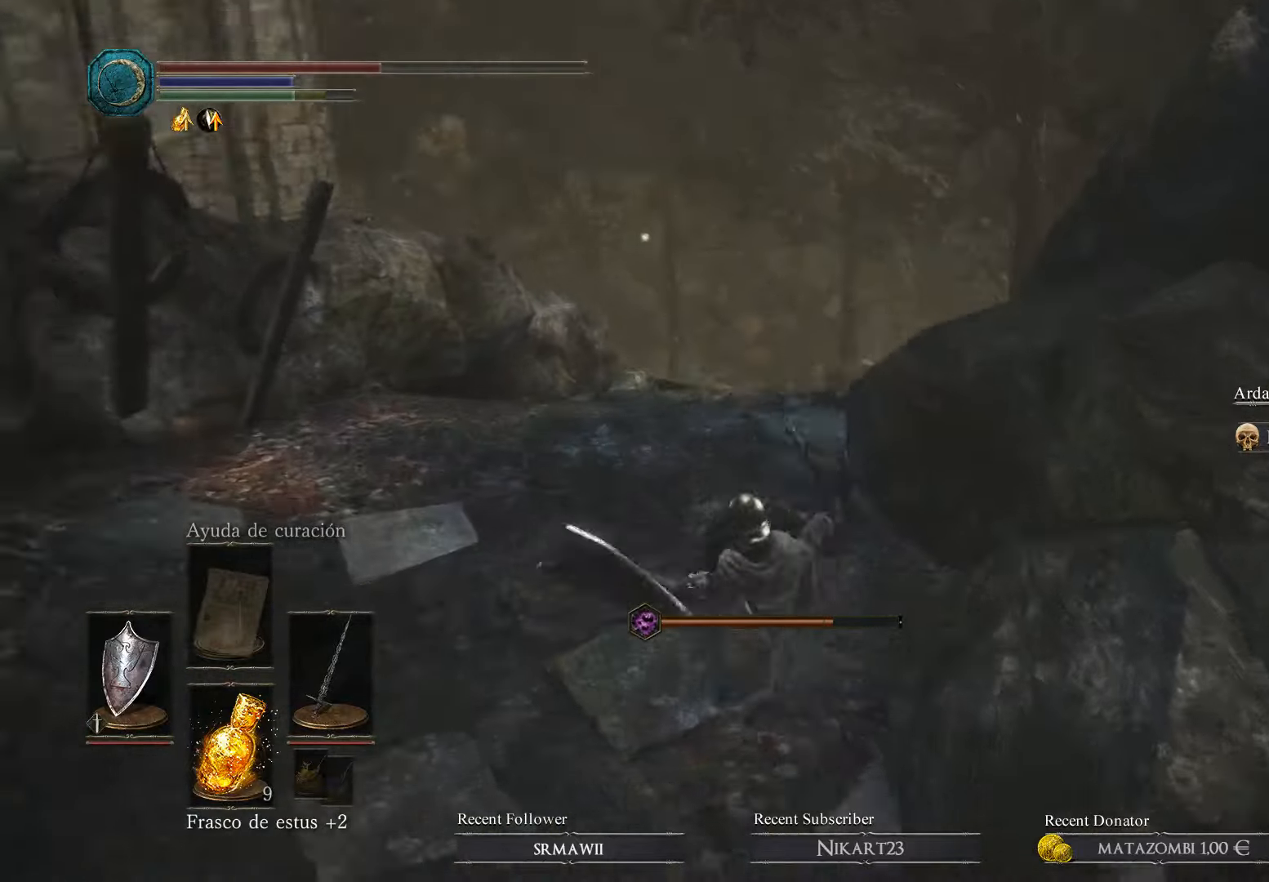
{"buttons": [], "left_stick": "up", "right_stick": "down-right", "events": []}
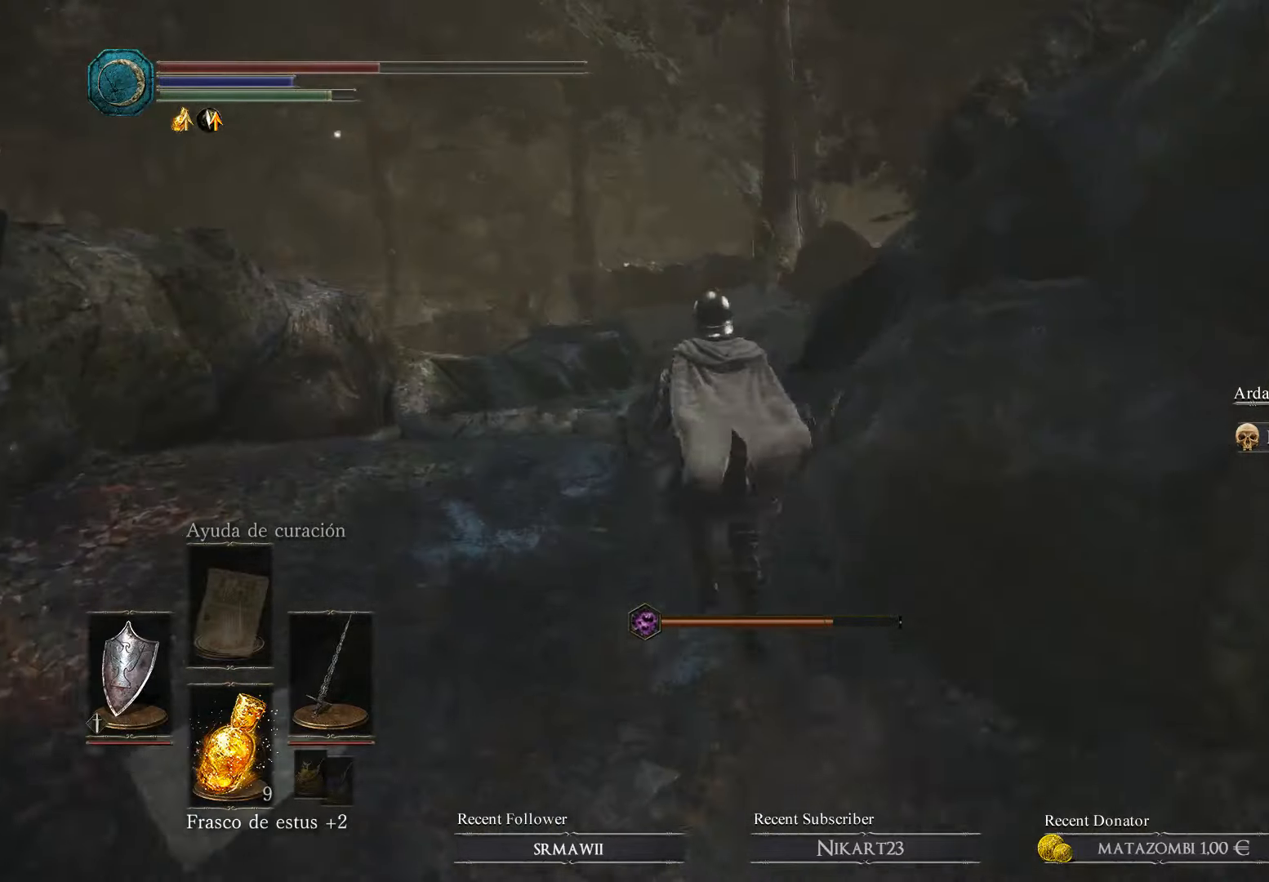
{"buttons": ["B"], "left_stick": "up", "right_stick": "center", "events": [[167, "right_stick", "center"], [334, "B", "down"], [434, "B", "up"], [500, "B", "down"]]}
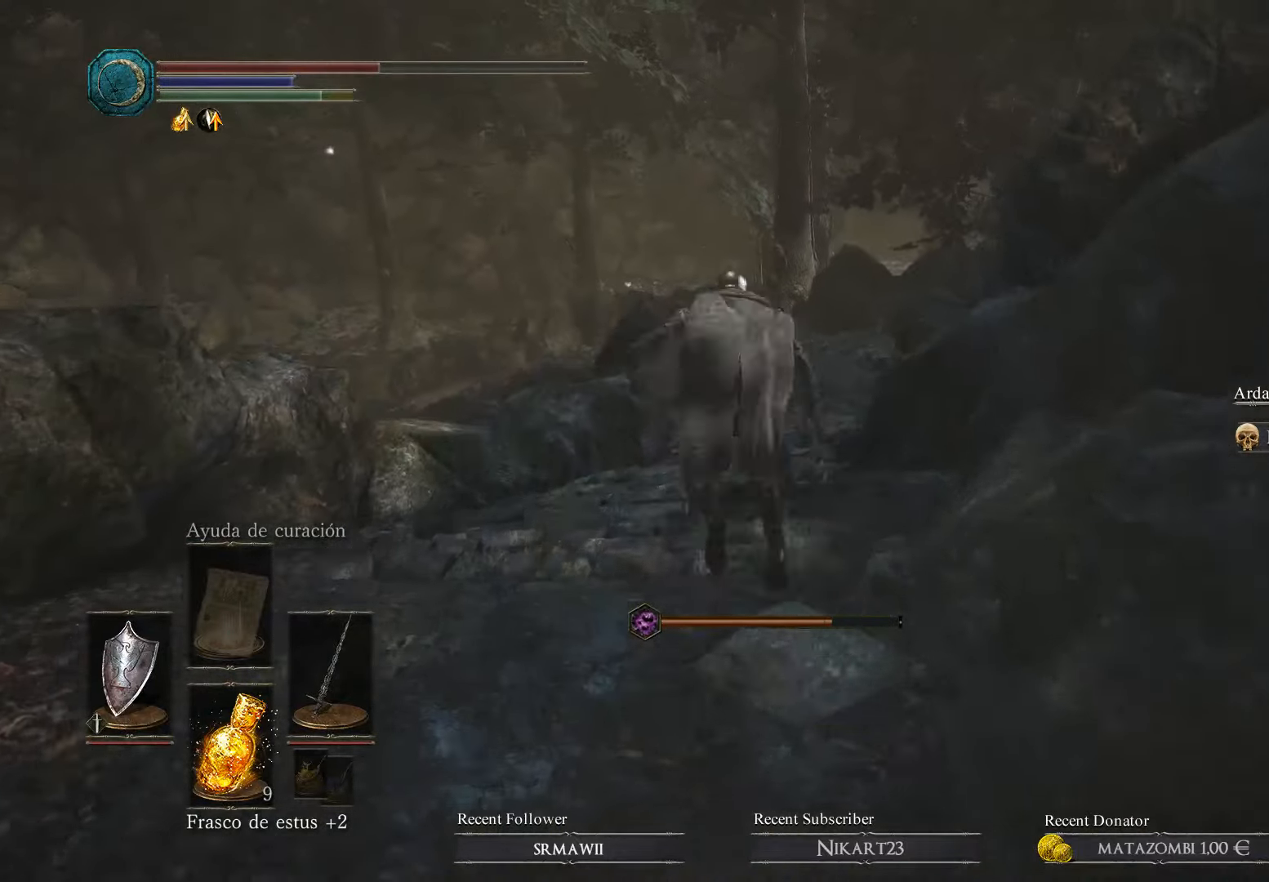
{"buttons": [], "left_stick": "up", "right_stick": "center", "events": [[67, "B", "up"]]}
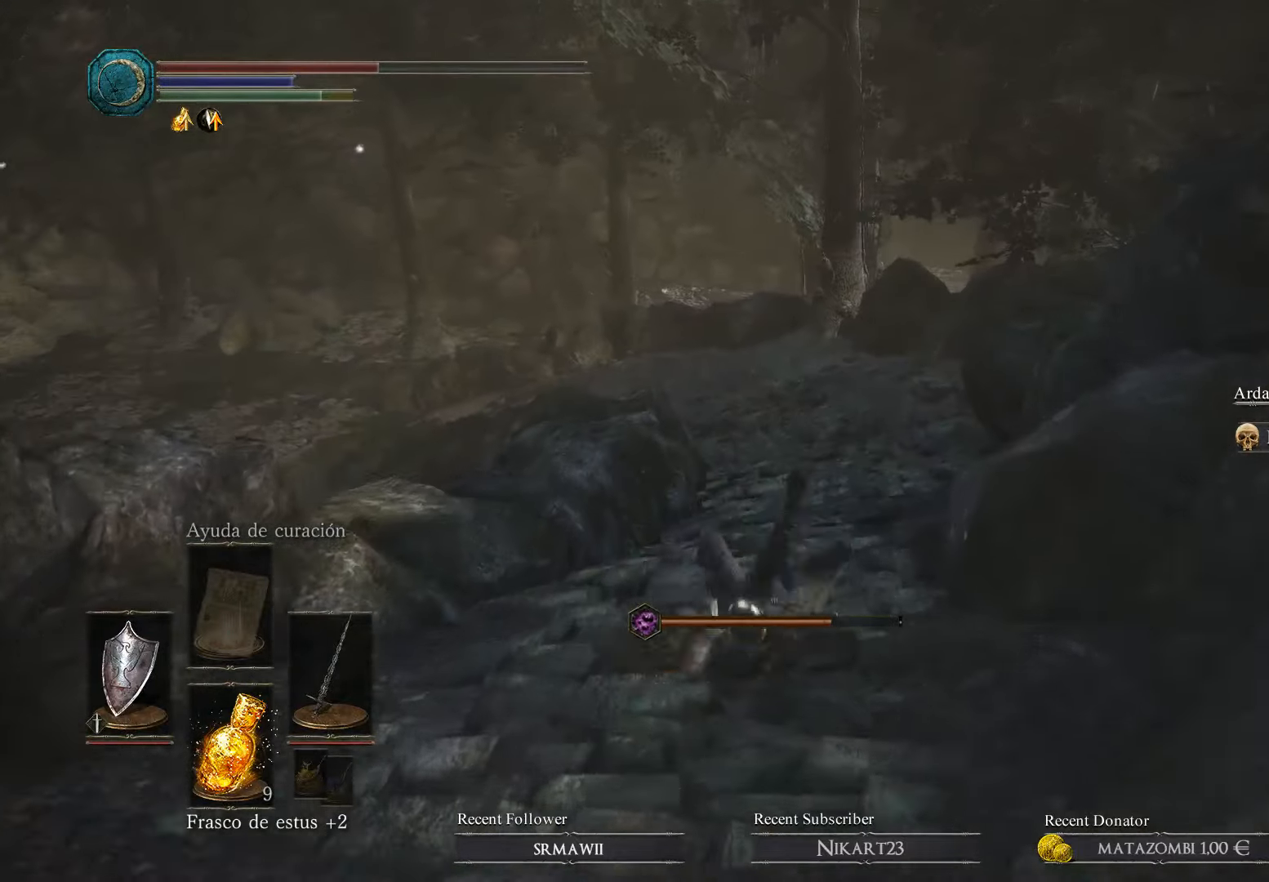
{"buttons": ["B"], "left_stick": "up", "right_stick": "center", "events": [[400, "B", "down"]]}
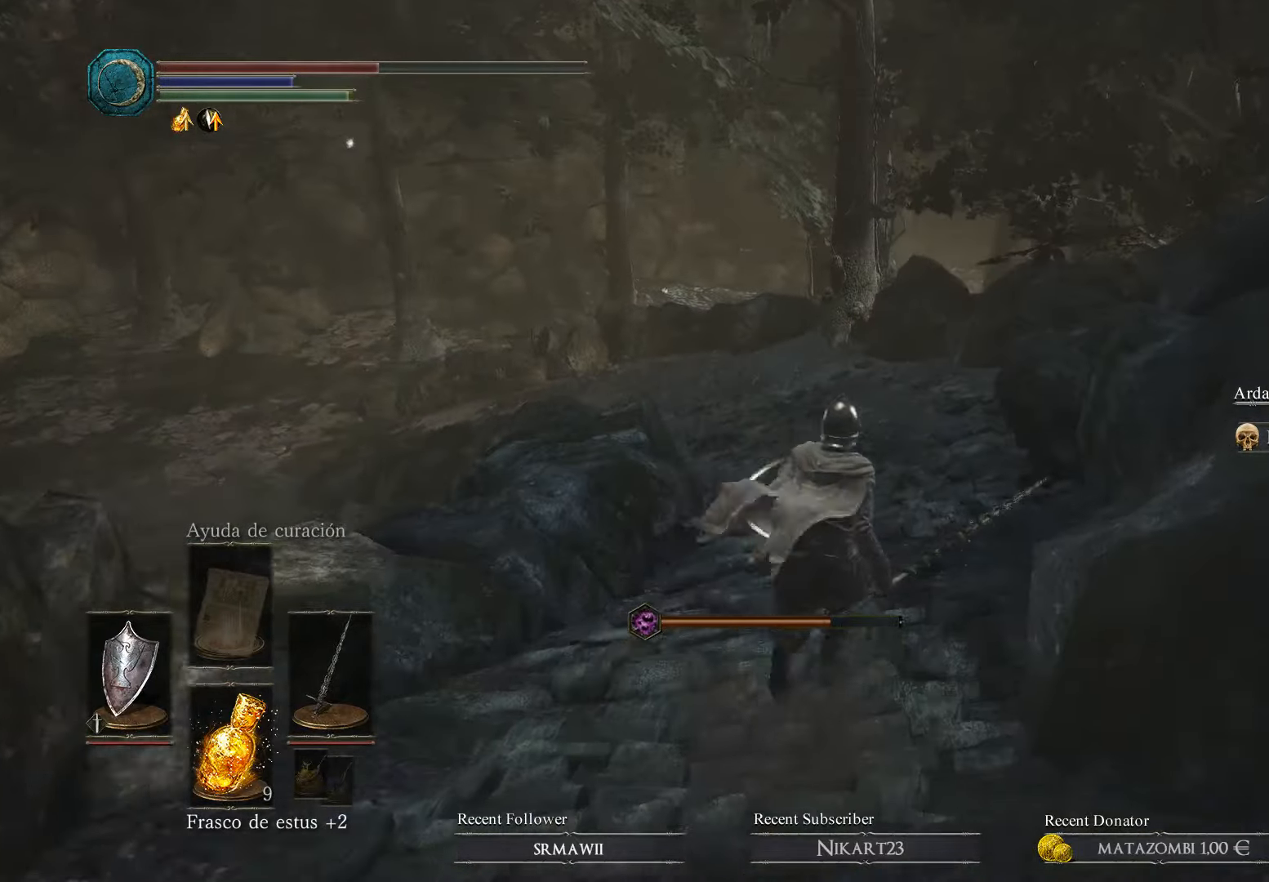
{"buttons": ["B"], "left_stick": "up", "right_stick": "center", "events": []}
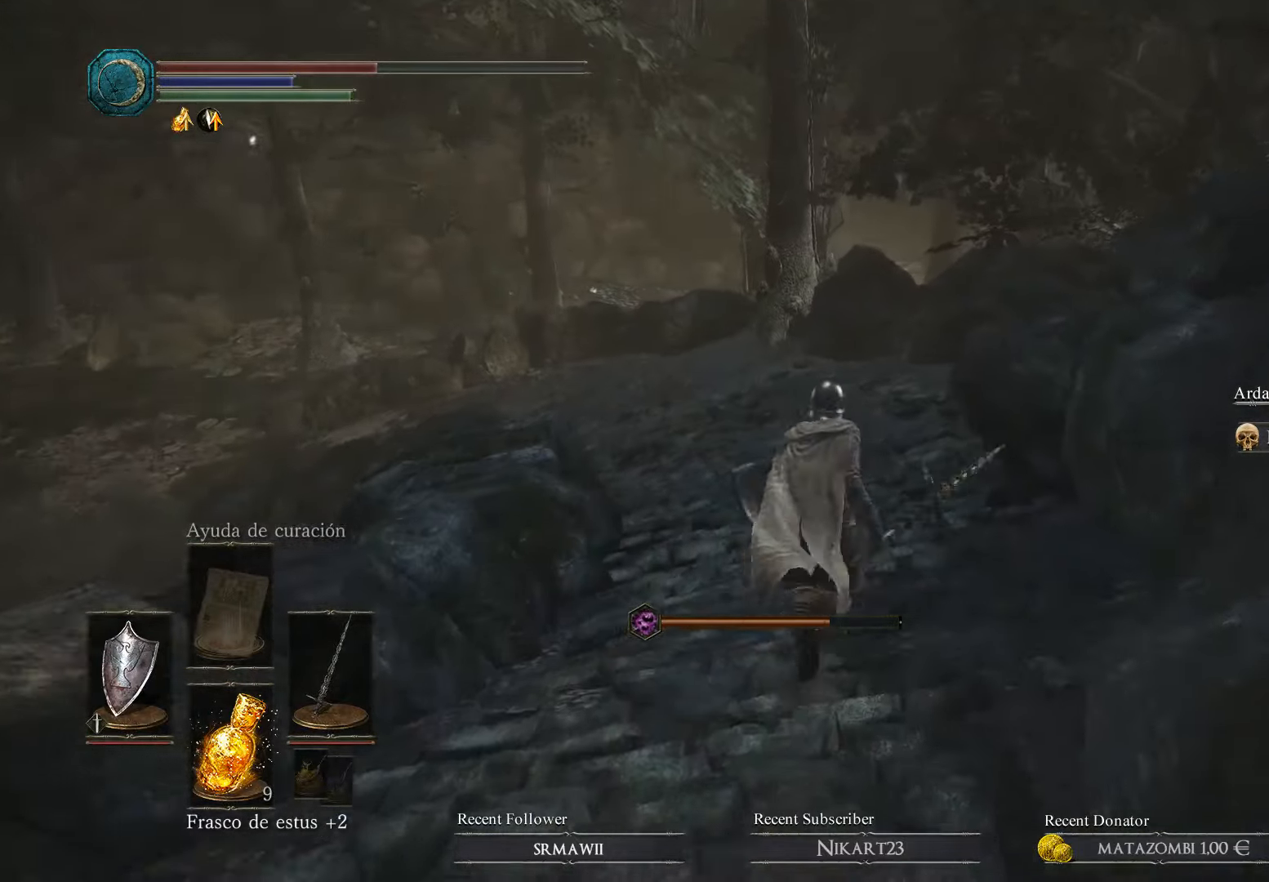
{"buttons": ["B"], "left_stick": "up", "right_stick": "center", "events": []}
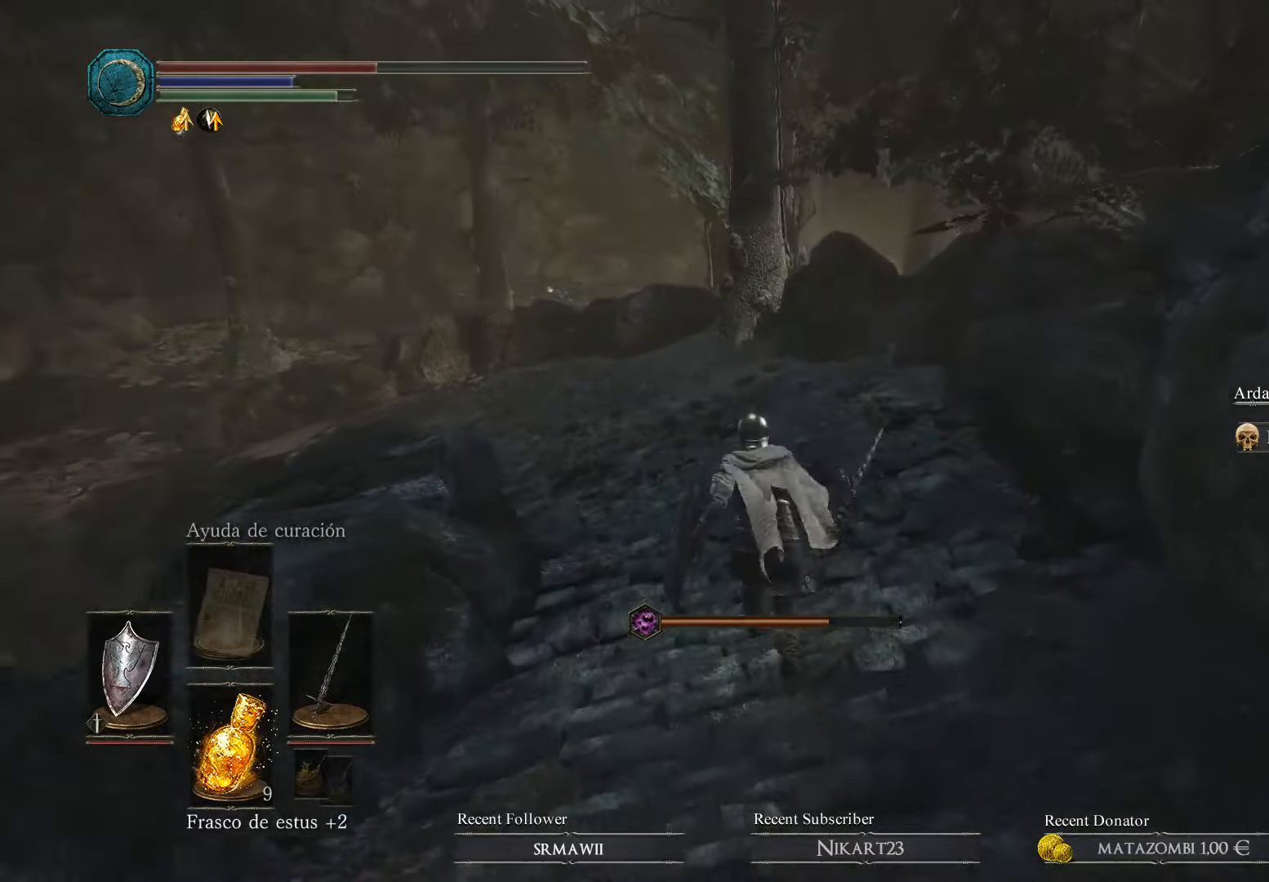
{"buttons": ["B"], "left_stick": "up", "right_stick": "center", "events": []}
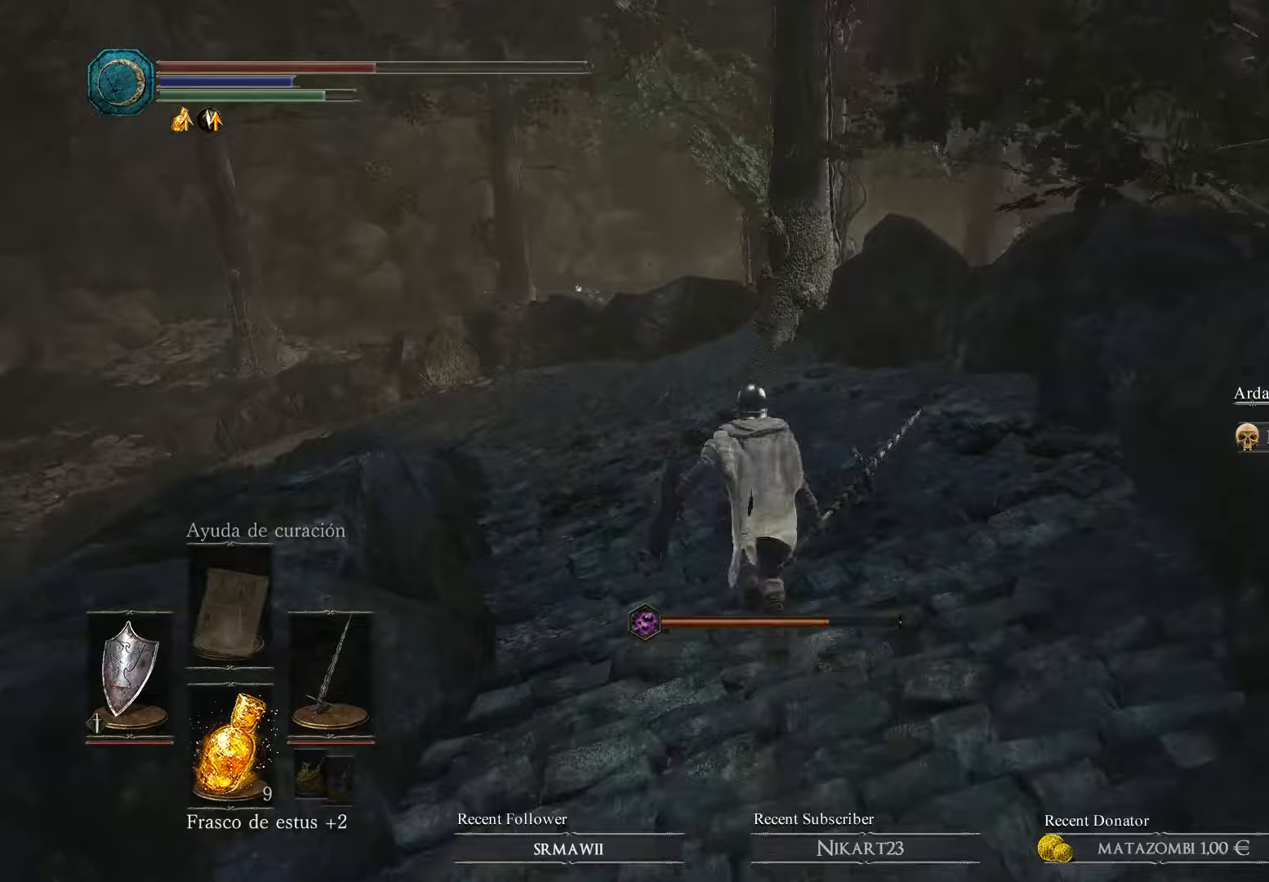
{"buttons": ["B"], "left_stick": "up", "right_stick": "center", "events": []}